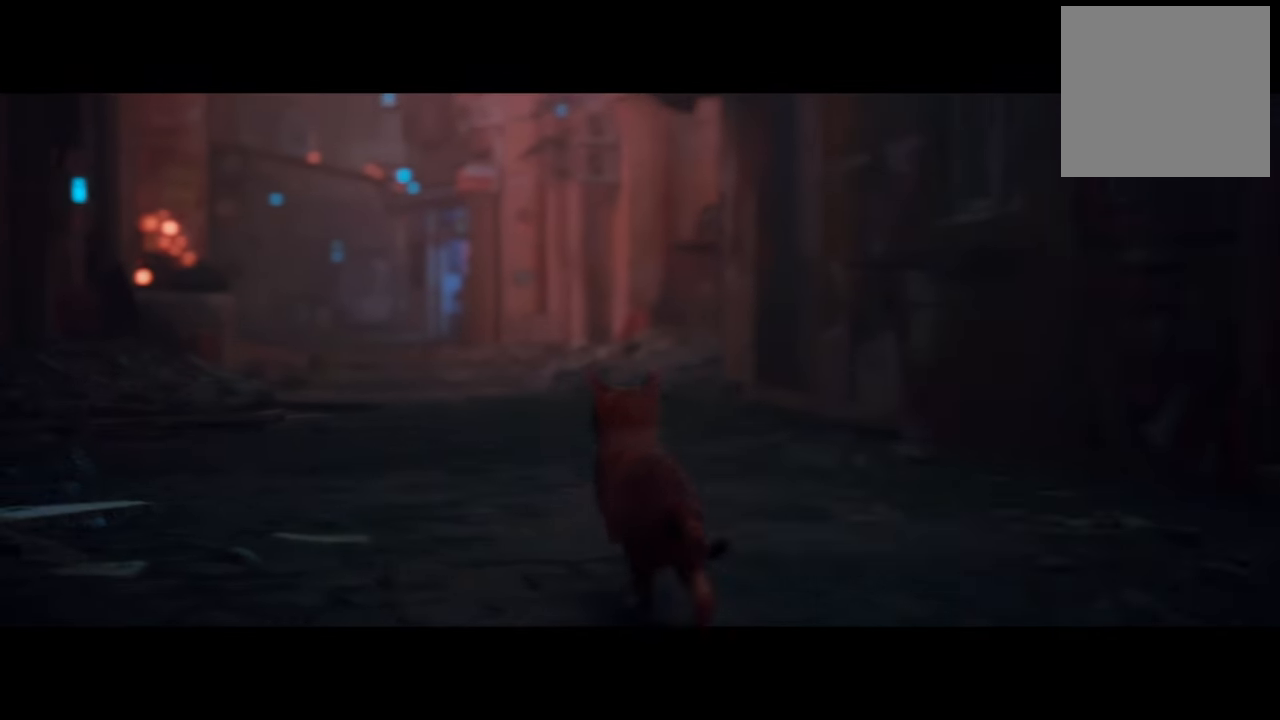
Gameplay with a controller (Xbox layout); each line is a JSON object with the inputs held at the frame after it. "events" lists button and stick changes between this image and that frame as [ms after this image, input, new state], when the widget could be followed in between.
{"buttons": [], "left_stick": "center", "right_stick": "center", "events": [[80, "left_stick", "up"], [160, "left_stick", "center"]]}
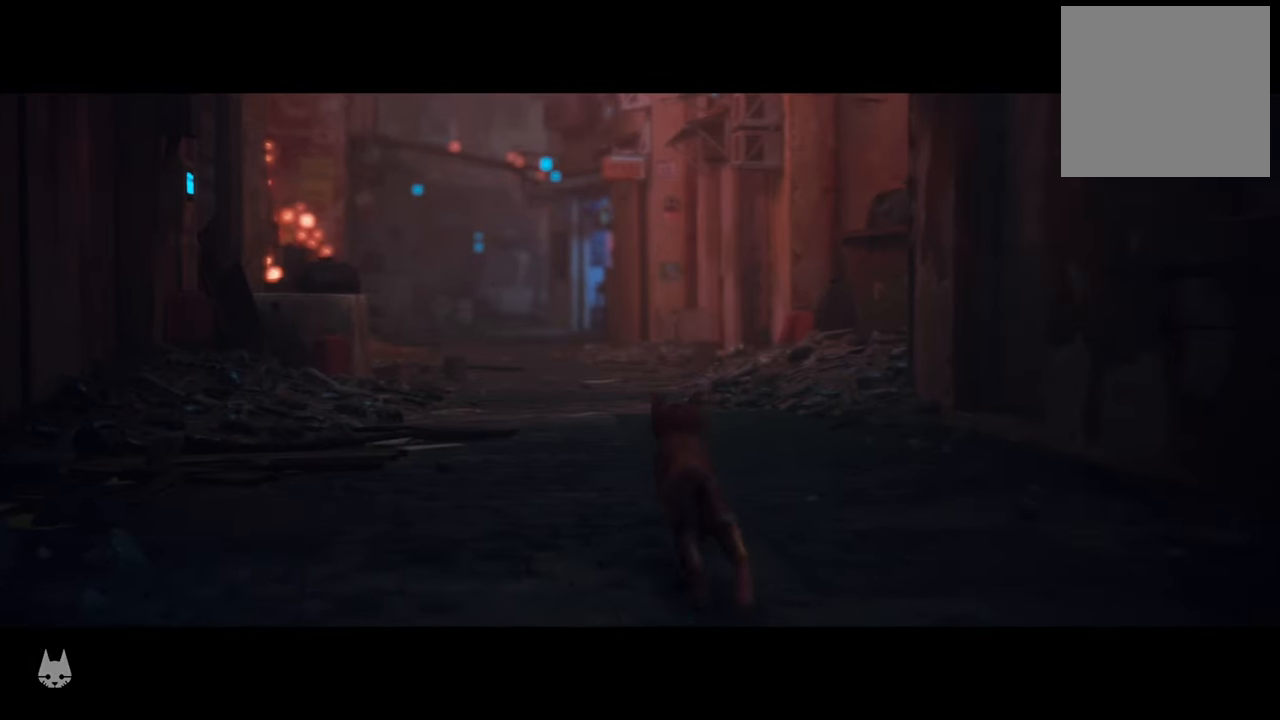
{"buttons": [], "left_stick": "up", "right_stick": "center", "events": [[160, "left_stick", "up"]]}
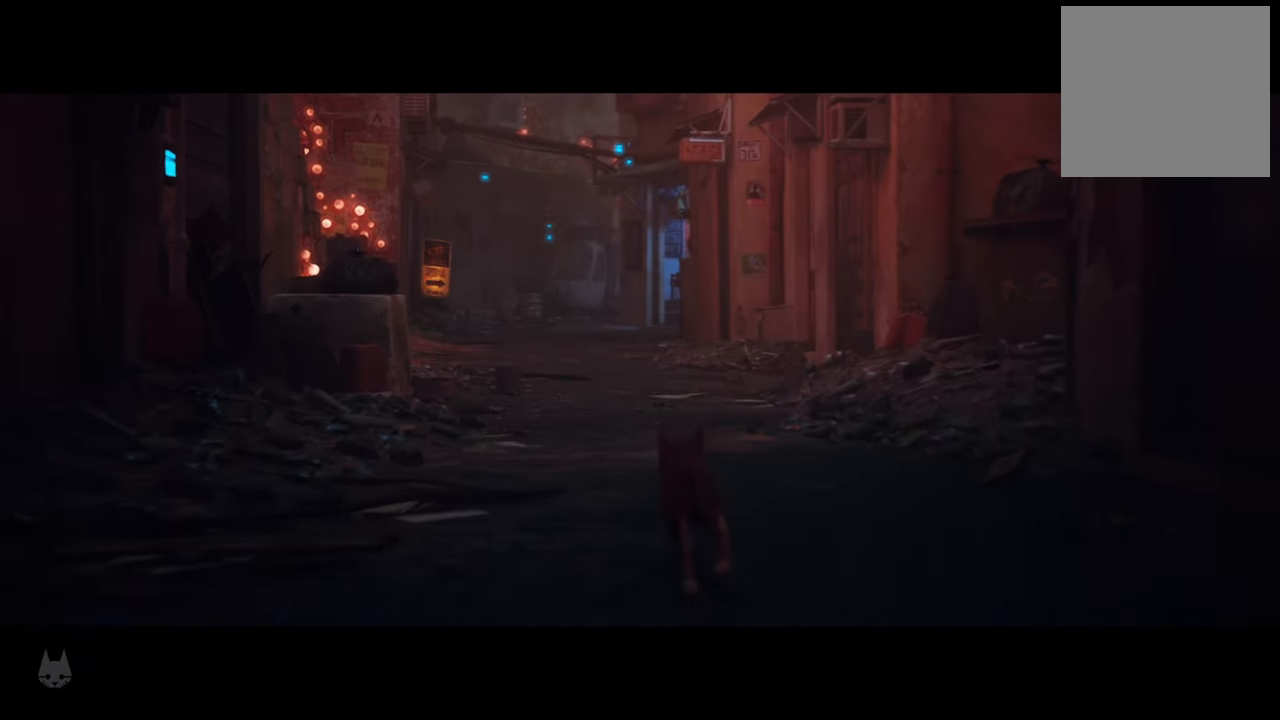
{"buttons": [], "left_stick": "up", "right_stick": "center", "events": []}
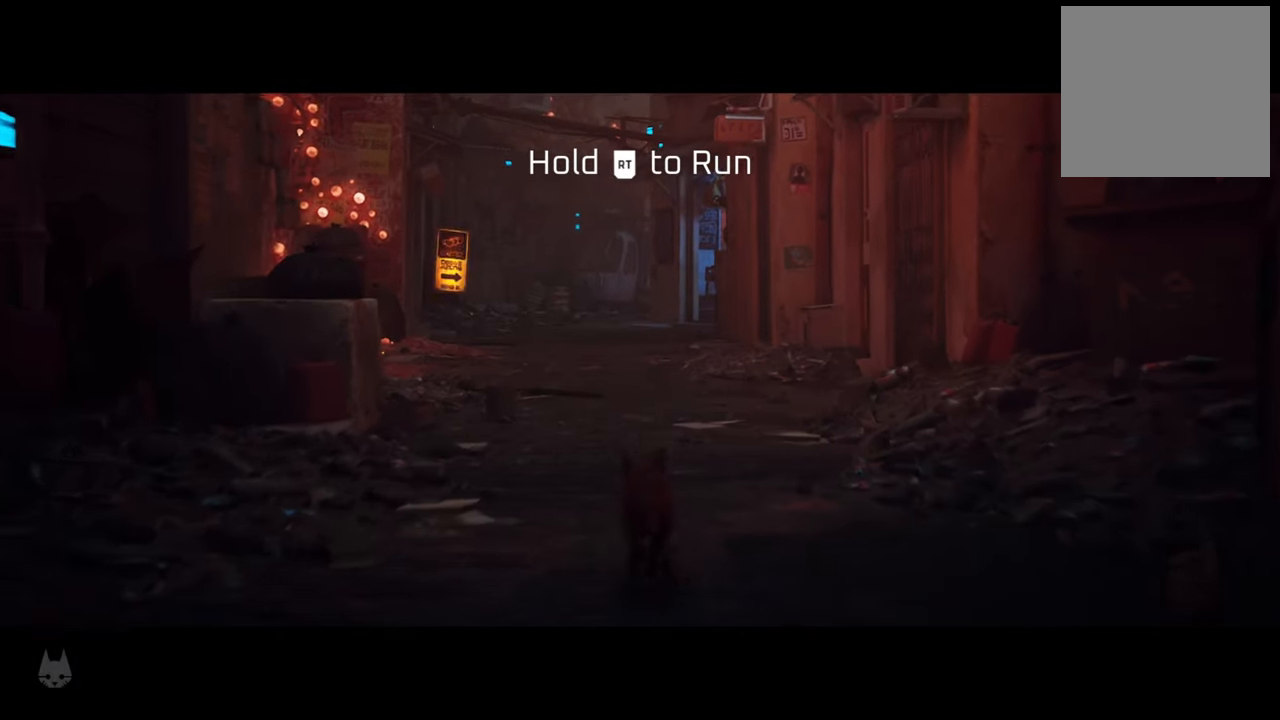
{"buttons": ["R2"], "left_stick": "up", "right_stick": "center", "events": [[440, "R2", "down"]]}
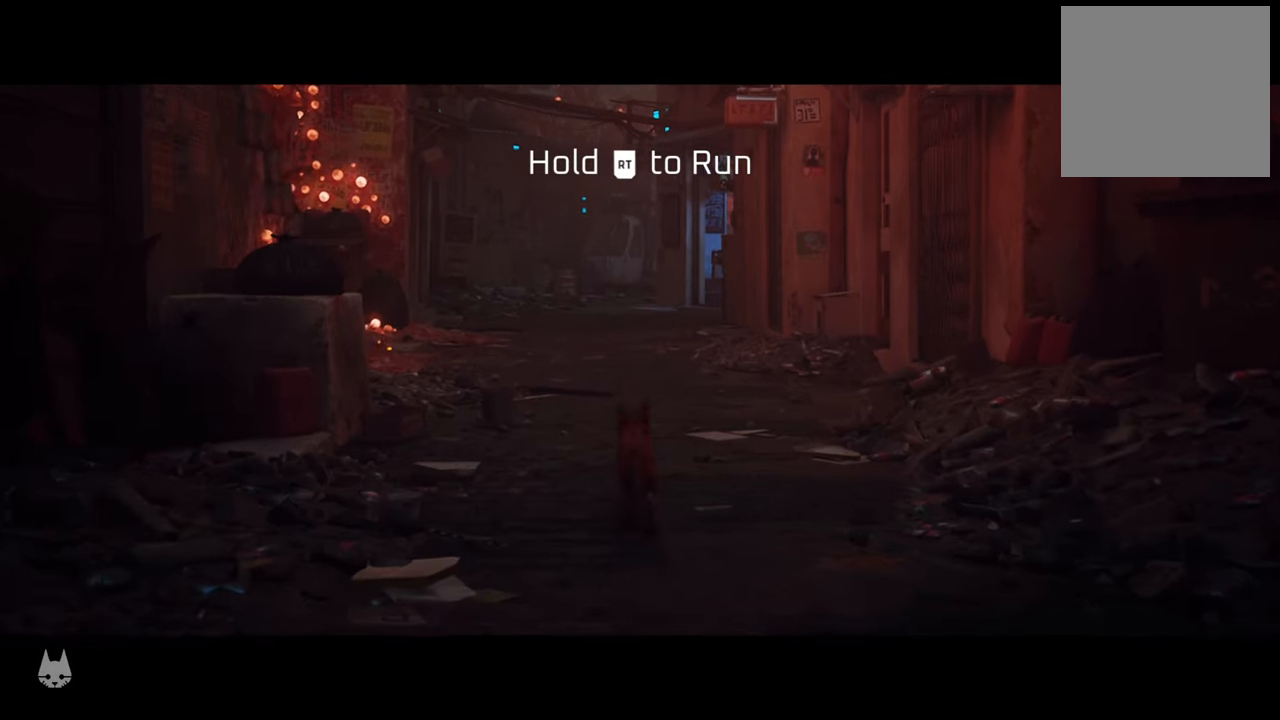
{"buttons": ["R2"], "left_stick": "up", "right_stick": "center", "events": []}
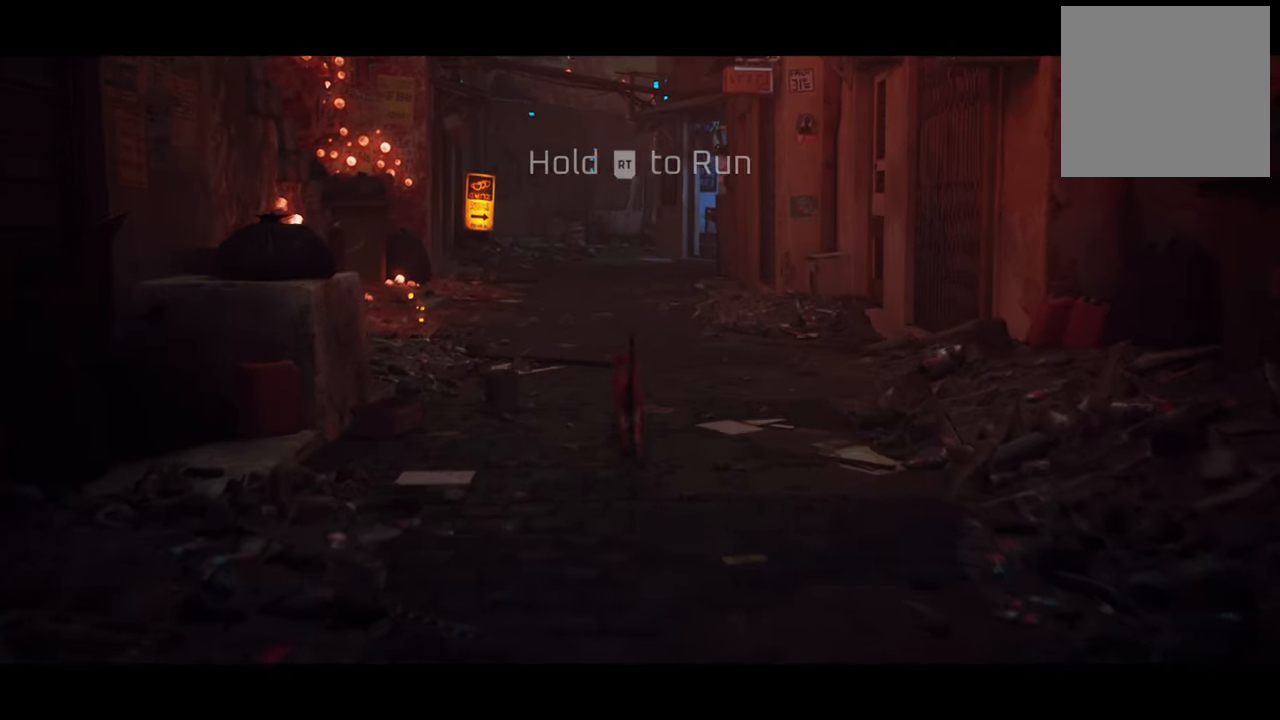
{"buttons": ["R2"], "left_stick": "up-right", "right_stick": "center", "events": [[480, "left_stick", "up-right"]]}
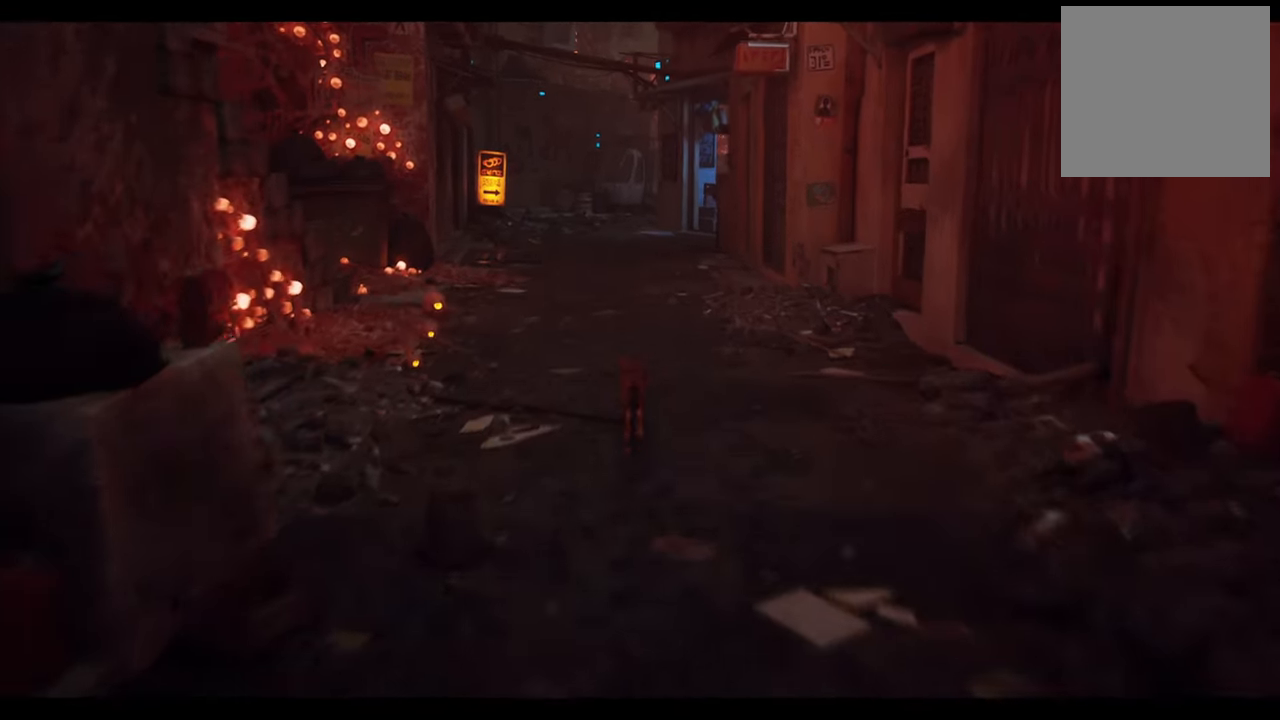
{"buttons": ["R2"], "left_stick": "up-right", "right_stick": "center", "events": []}
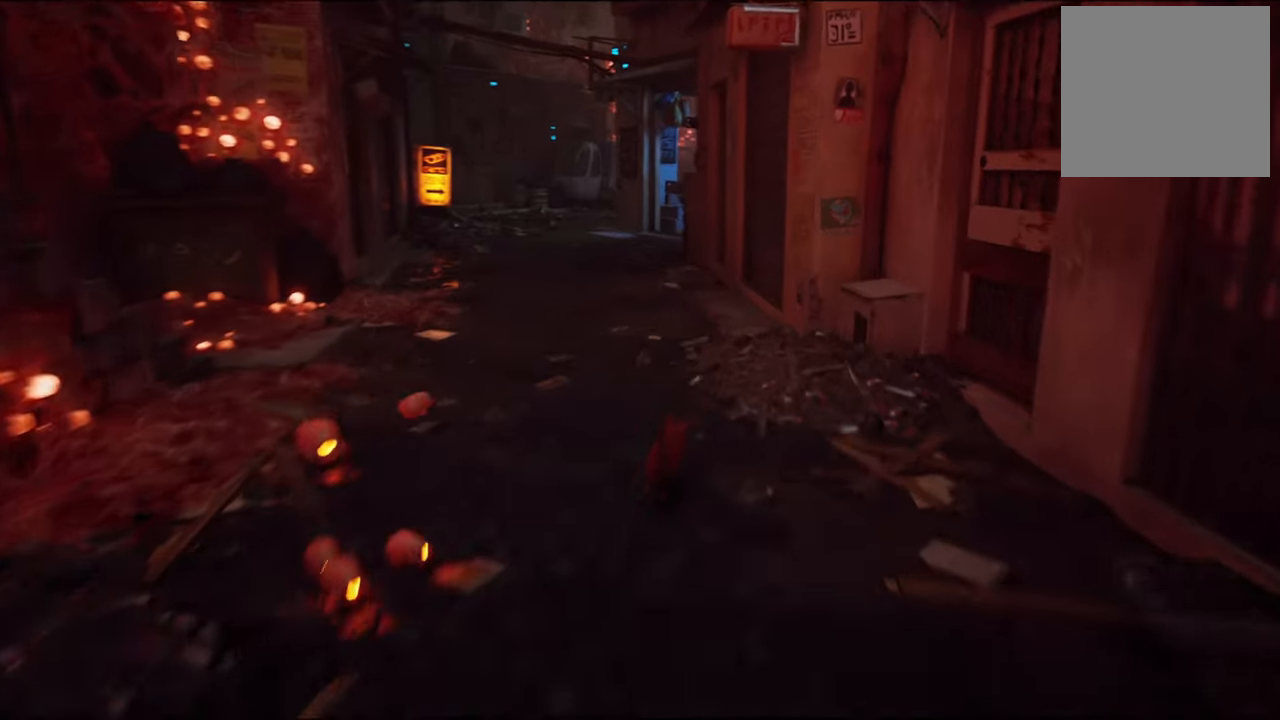
{"buttons": ["R2"], "left_stick": "up-left", "right_stick": "up-left", "events": [[260, "right_stick", "up-left"], [280, "left_stick", "up-left"]]}
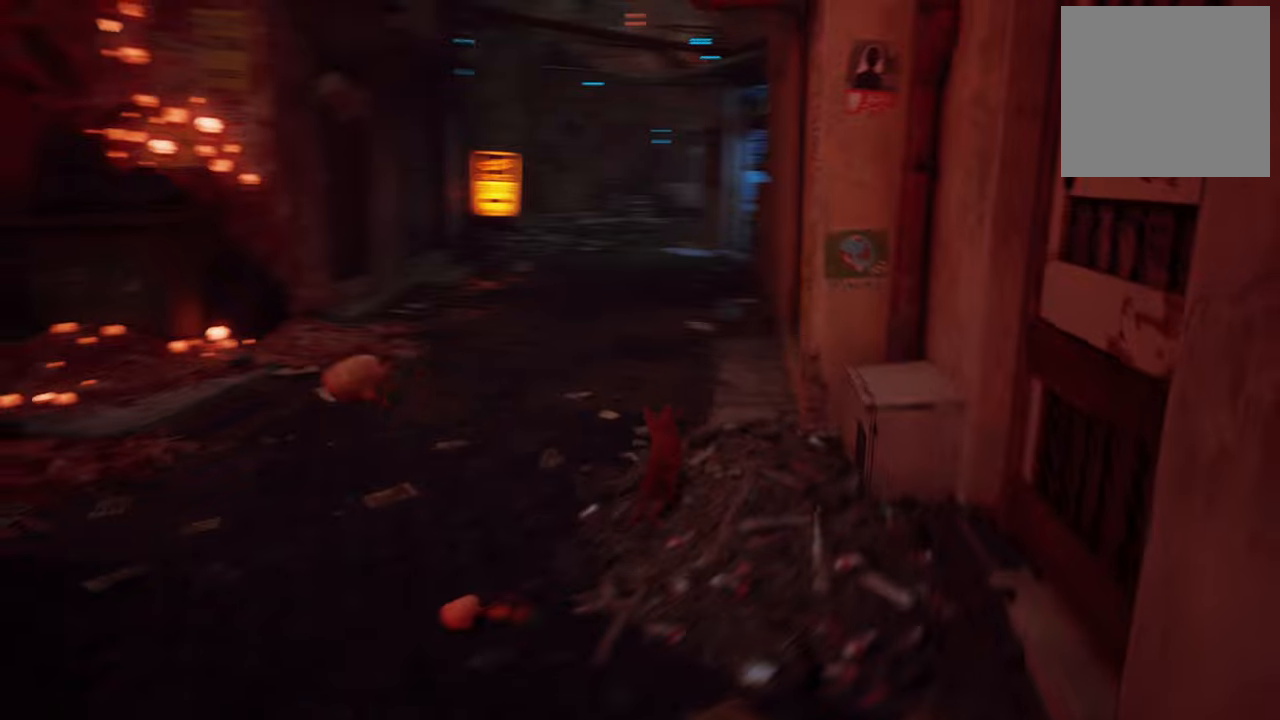
{"buttons": ["R2"], "left_stick": "up", "right_stick": "right", "events": [[100, "right_stick", "center"], [420, "right_stick", "right"], [460, "left_stick", "up"]]}
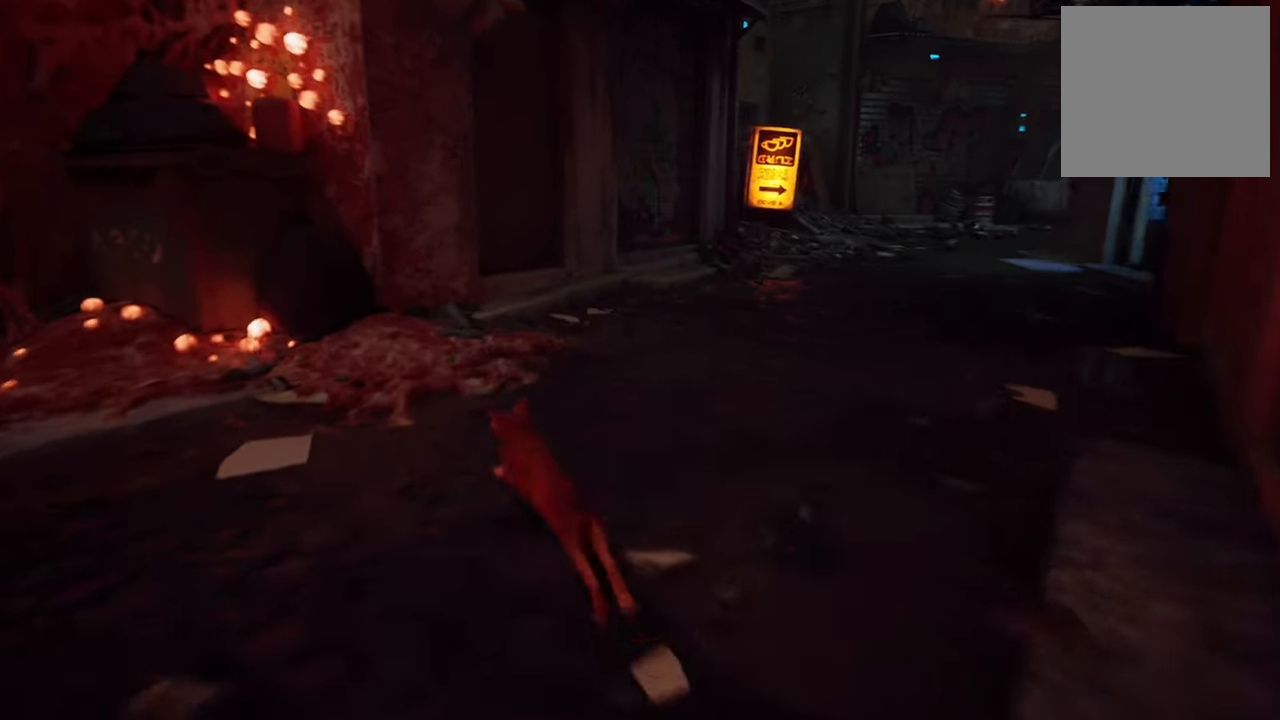
{"buttons": ["R2"], "left_stick": "up-right", "right_stick": "center", "events": [[100, "left_stick", "up-right"], [360, "right_stick", "center"]]}
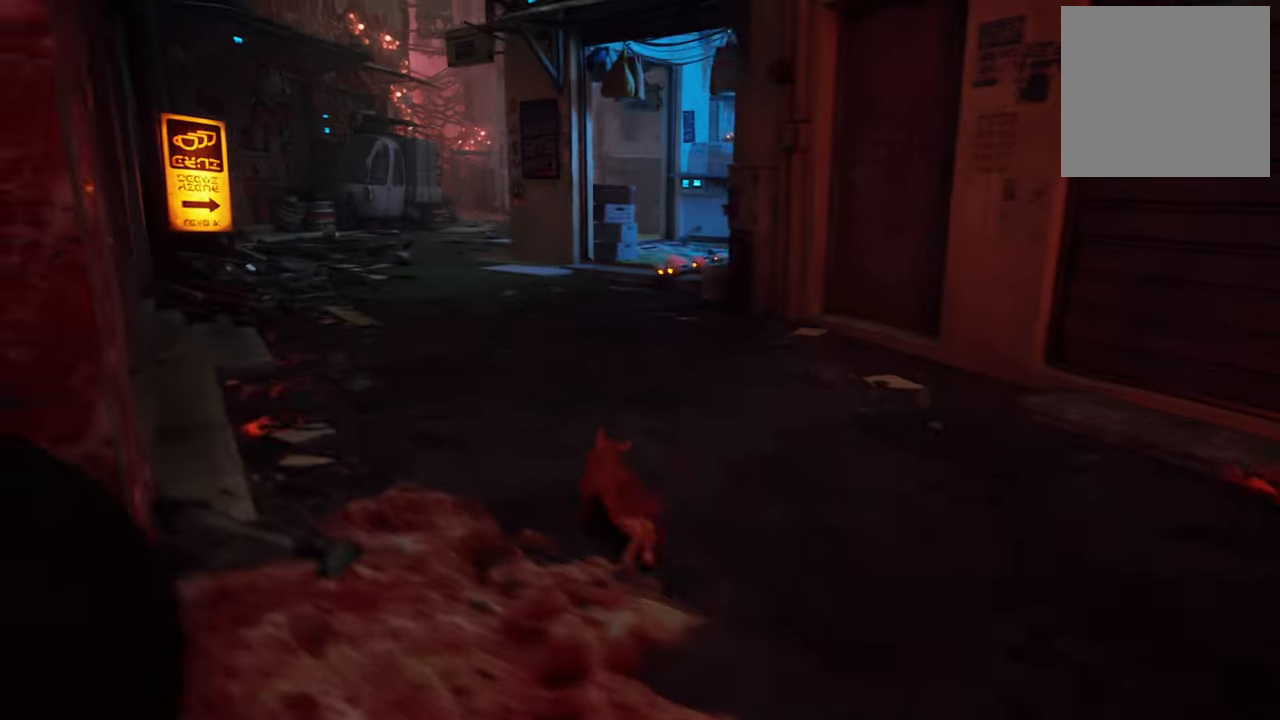
{"buttons": ["R2"], "left_stick": "up-left", "right_stick": "left", "events": [[40, "left_stick", "up"], [140, "right_stick", "left"], [280, "left_stick", "up-left"]]}
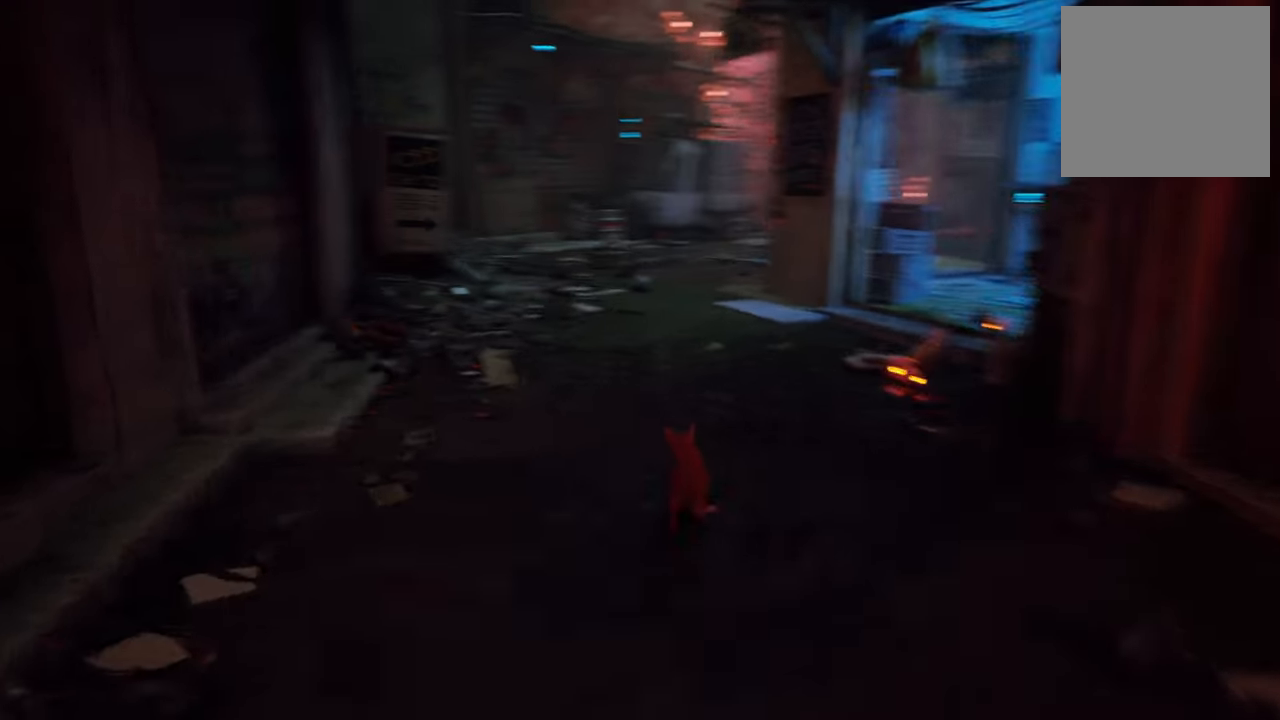
{"buttons": ["R2"], "left_stick": "up", "right_stick": "center", "events": [[40, "right_stick", "center"], [260, "left_stick", "up"]]}
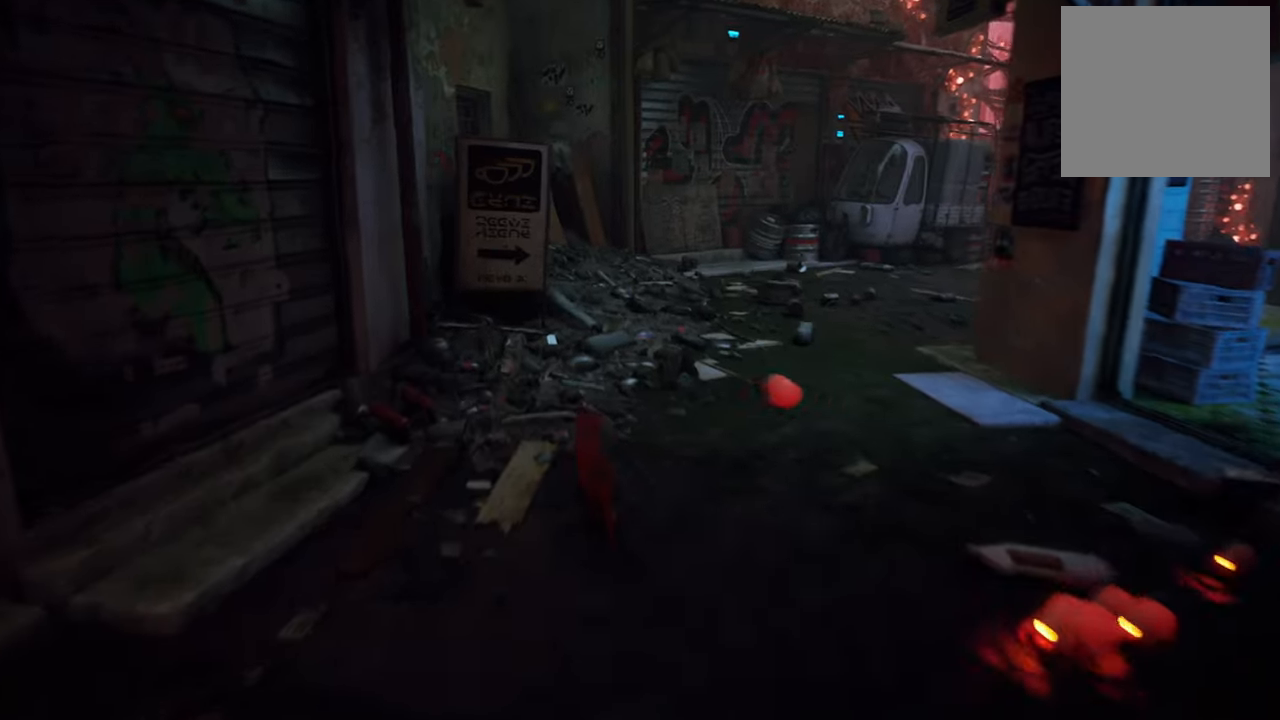
{"buttons": ["R2"], "left_stick": "up-right", "right_stick": "right", "events": [[160, "right_stick", "right"], [240, "left_stick", "up-right"]]}
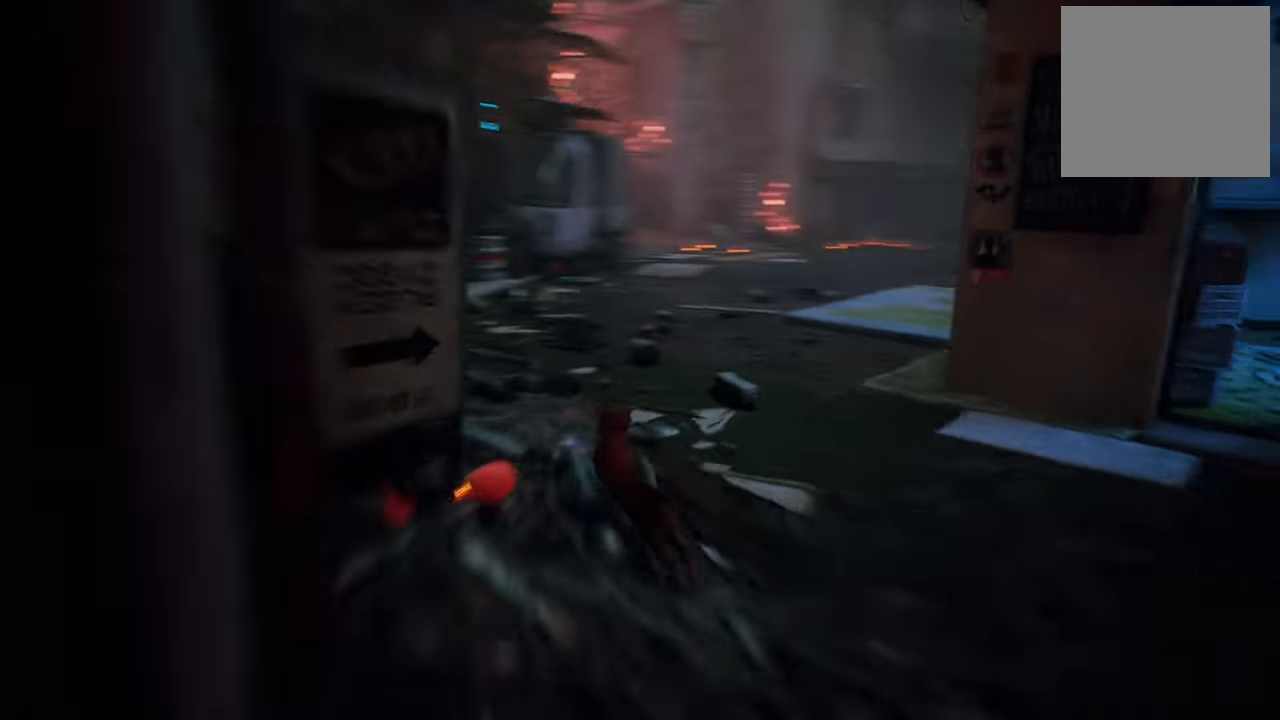
{"buttons": ["R2"], "left_stick": "up-right", "right_stick": "center", "events": [[100, "right_stick", "center"]]}
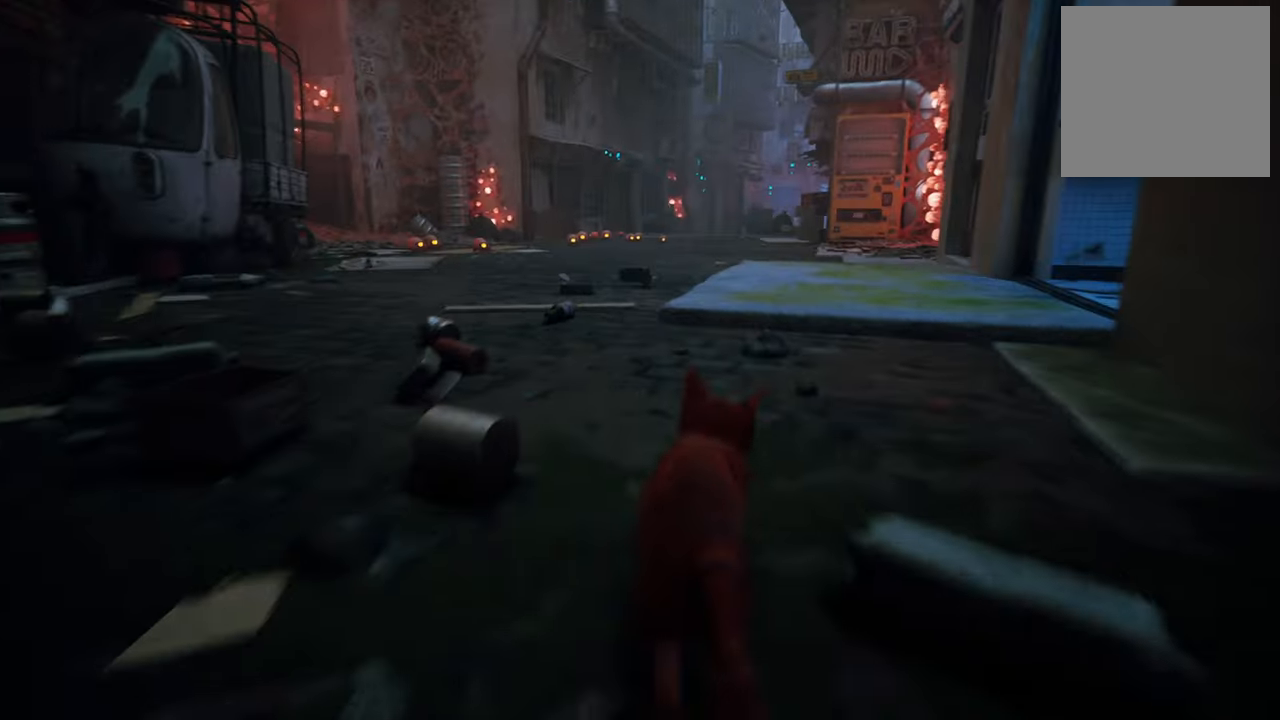
{"buttons": ["R2"], "left_stick": "up-right", "right_stick": "center", "events": [[220, "right_stick", "right"], [420, "right_stick", "center"]]}
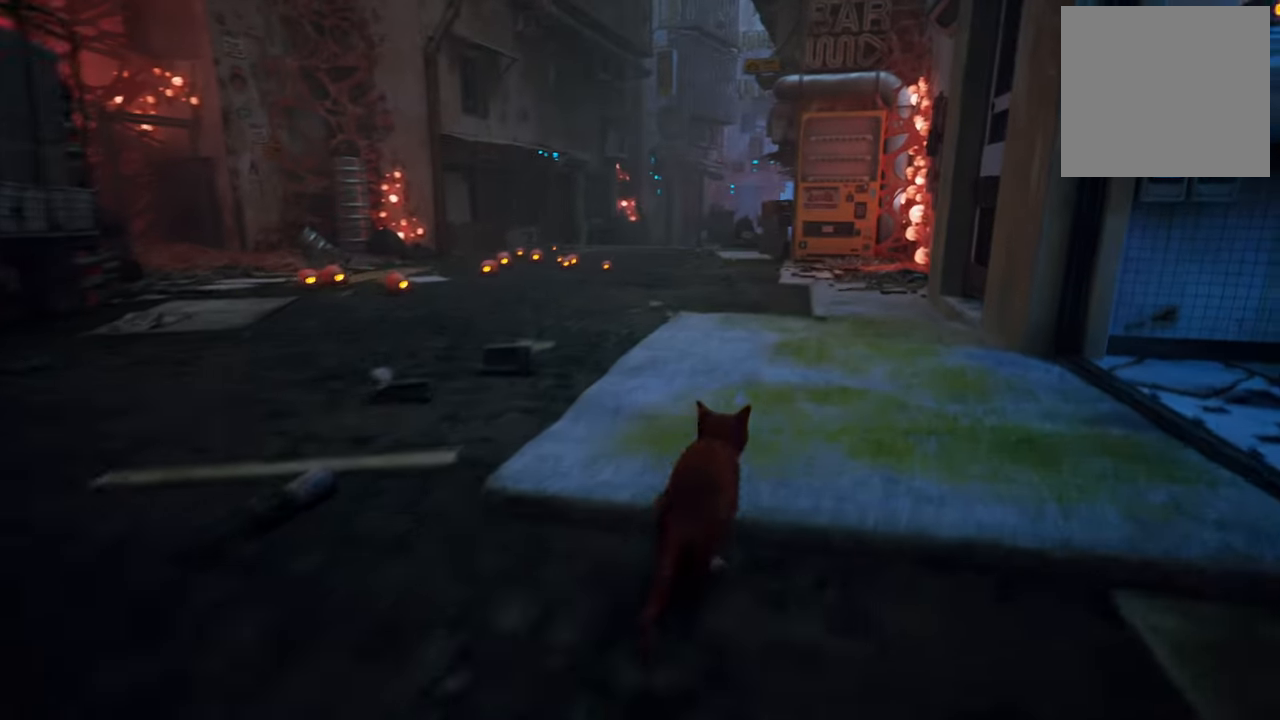
{"buttons": ["R2"], "left_stick": "up-right", "right_stick": "center", "events": [[200, "right_stick", "right"], [440, "right_stick", "center"]]}
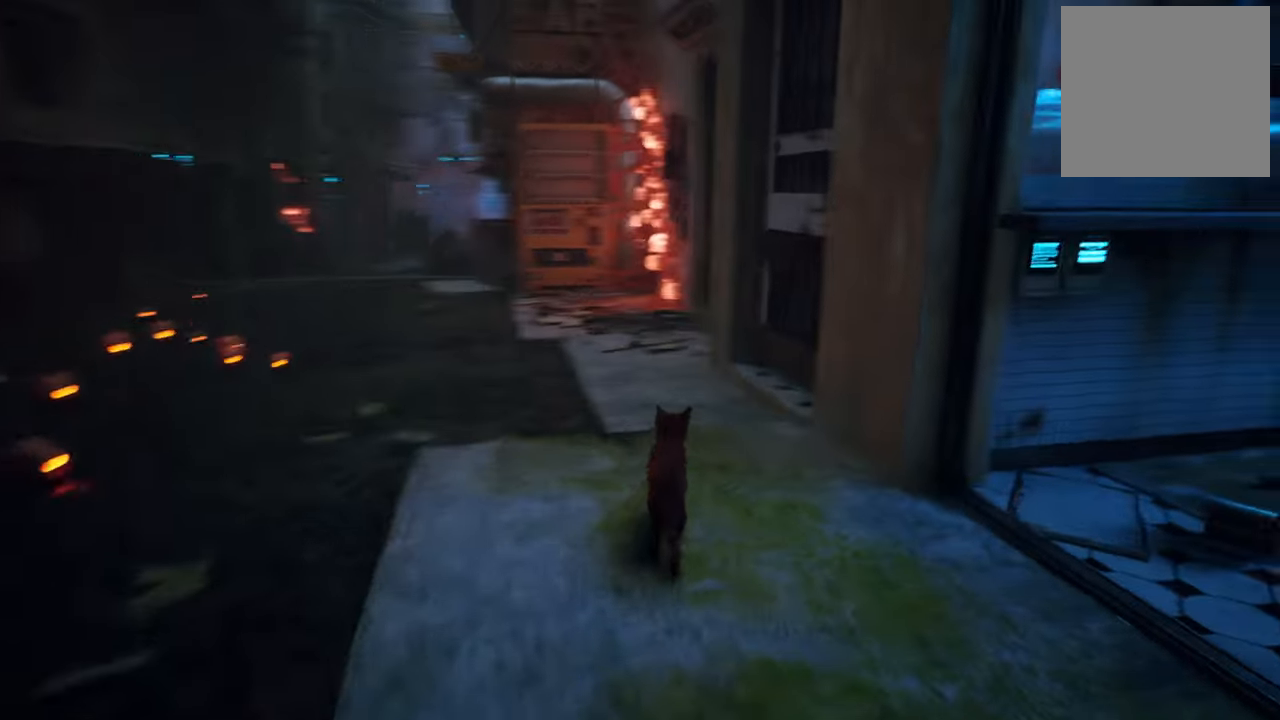
{"buttons": ["R2"], "left_stick": "up", "right_stick": "left", "events": [[340, "right_stick", "left"], [420, "left_stick", "up"]]}
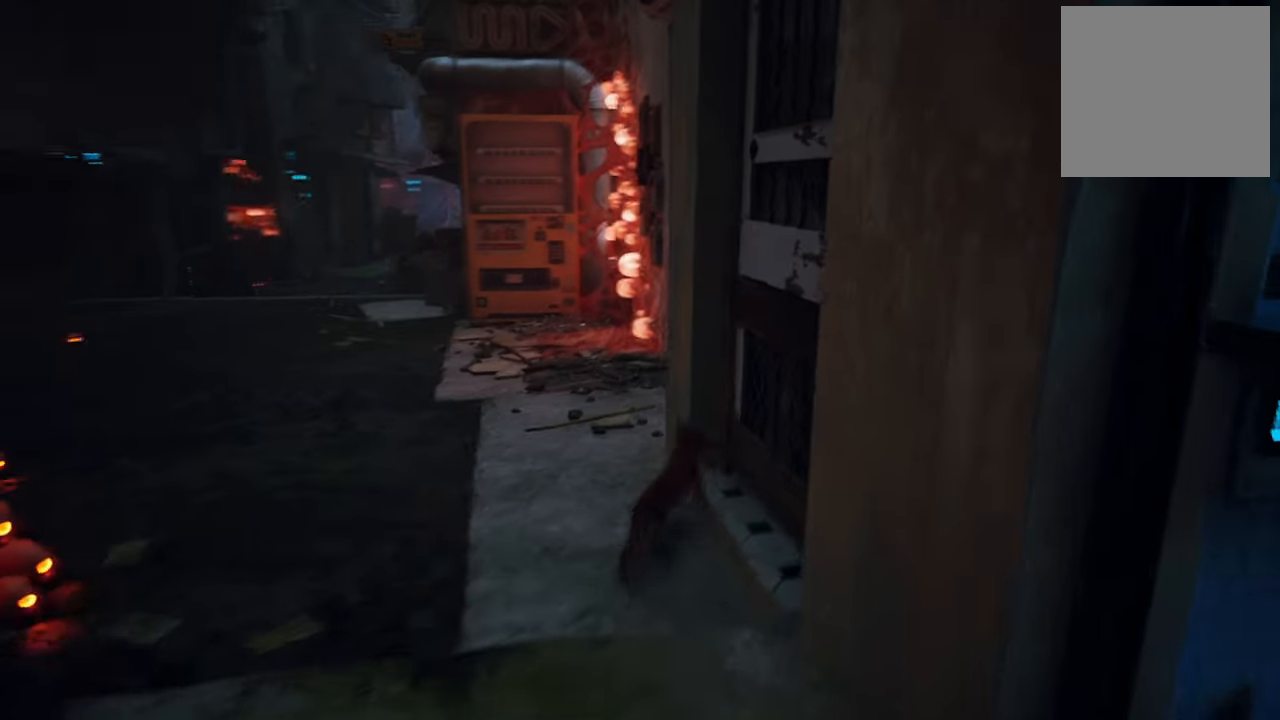
{"buttons": ["R2"], "left_stick": "up-left", "right_stick": "center", "events": [[160, "left_stick", "up-left"], [460, "right_stick", "center"]]}
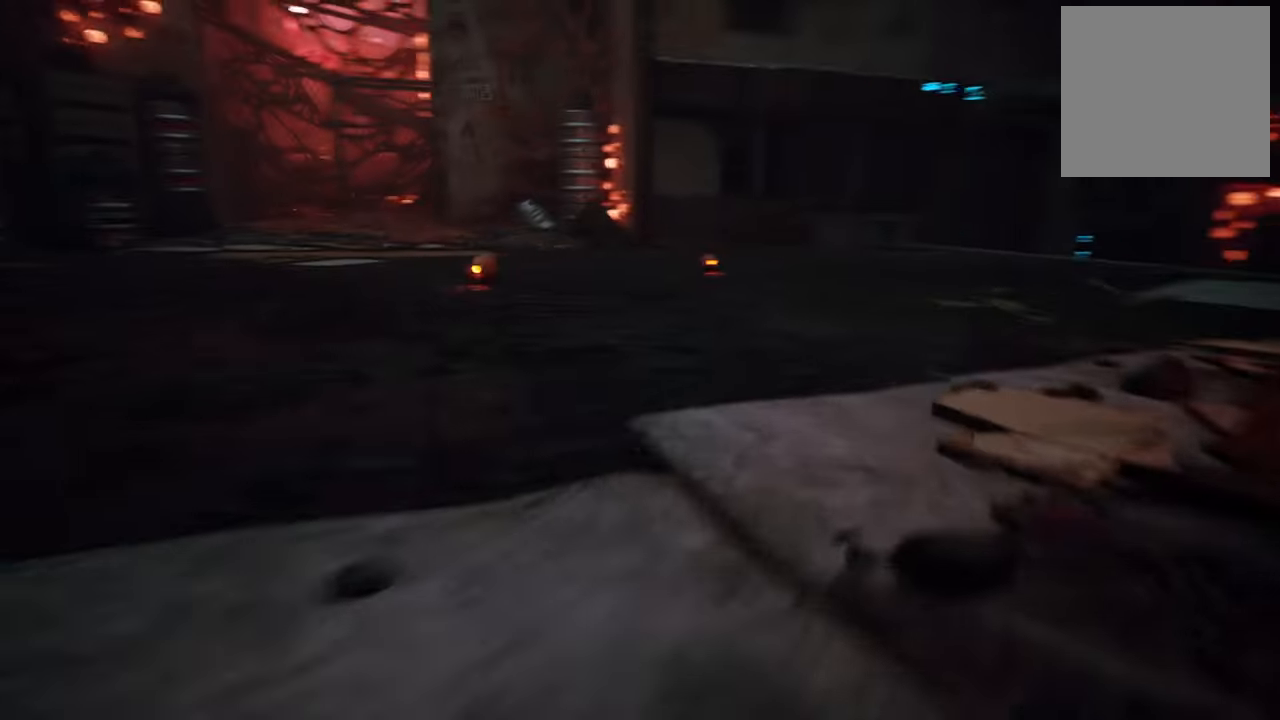
{"buttons": ["R2"], "left_stick": "up-right", "right_stick": "right", "events": [[120, "left_stick", "up"], [300, "right_stick", "right"], [440, "left_stick", "up-right"]]}
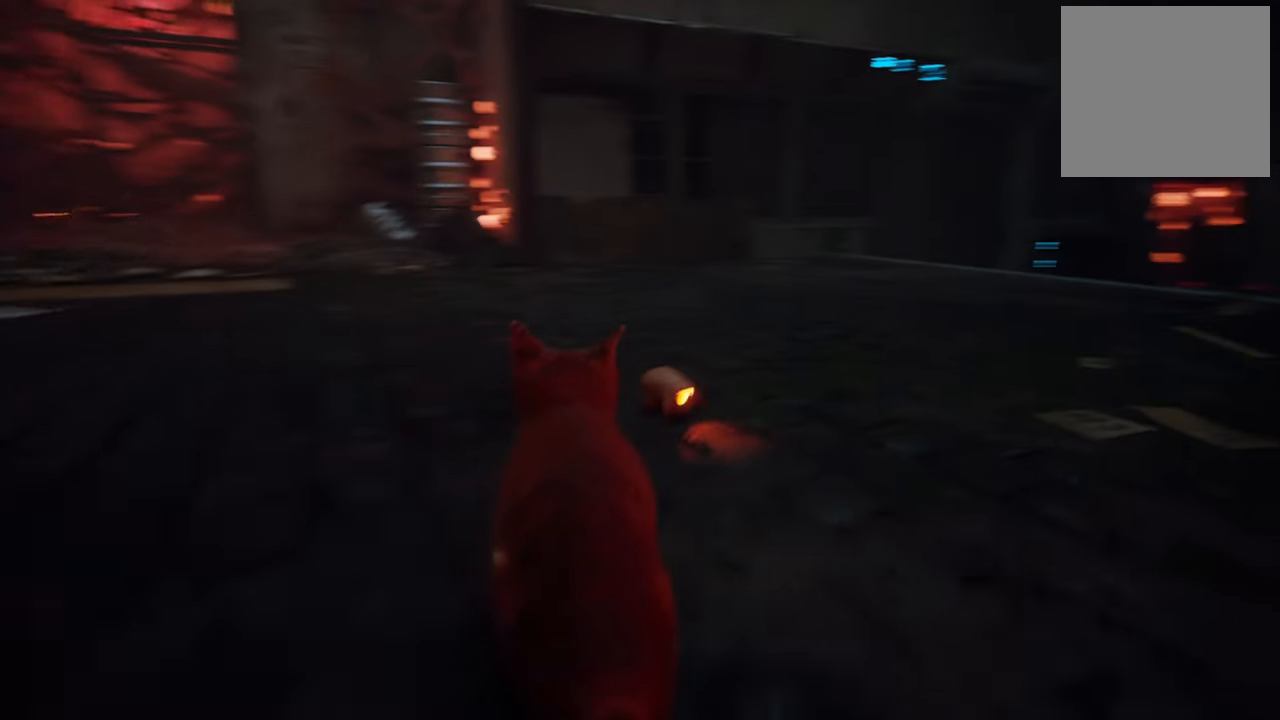
{"buttons": ["R2"], "left_stick": "up-right", "right_stick": "center", "events": [[280, "right_stick", "center"]]}
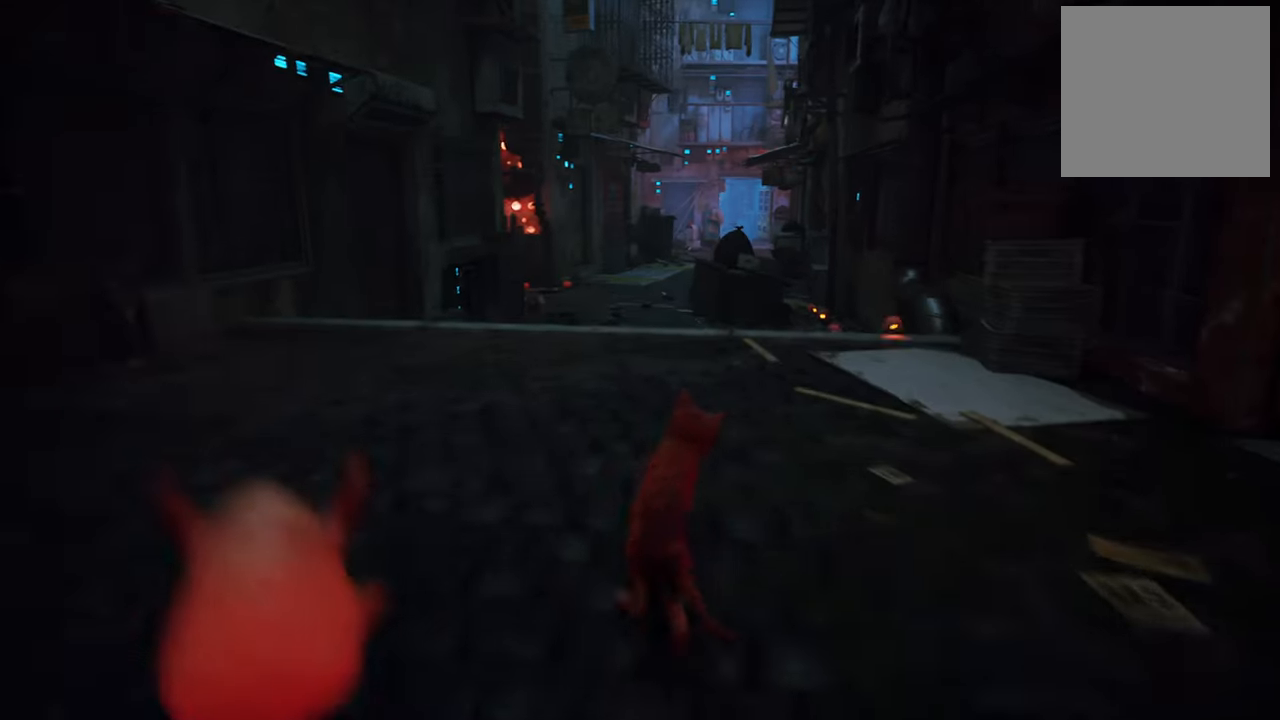
{"buttons": ["R2"], "left_stick": "up-right", "right_stick": "left", "events": [[400, "right_stick", "left"]]}
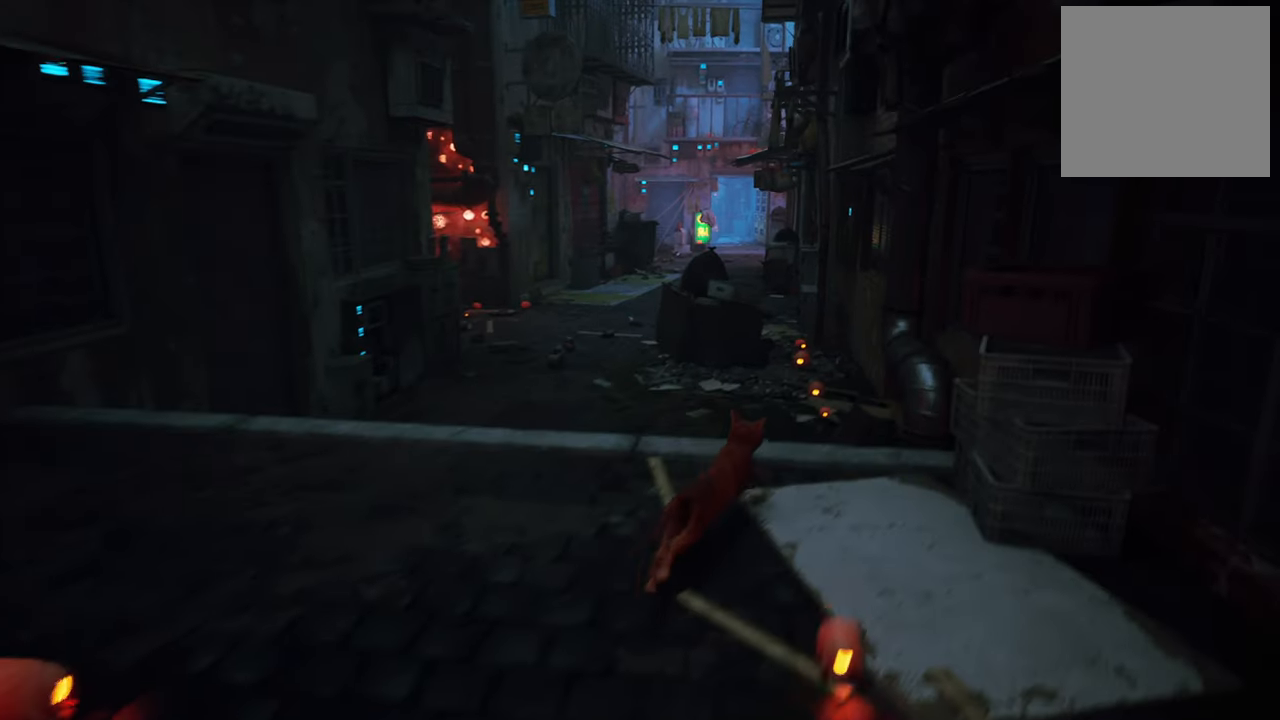
{"buttons": ["R2"], "left_stick": "up", "right_stick": "center", "events": [[160, "left_stick", "up"], [460, "right_stick", "center"]]}
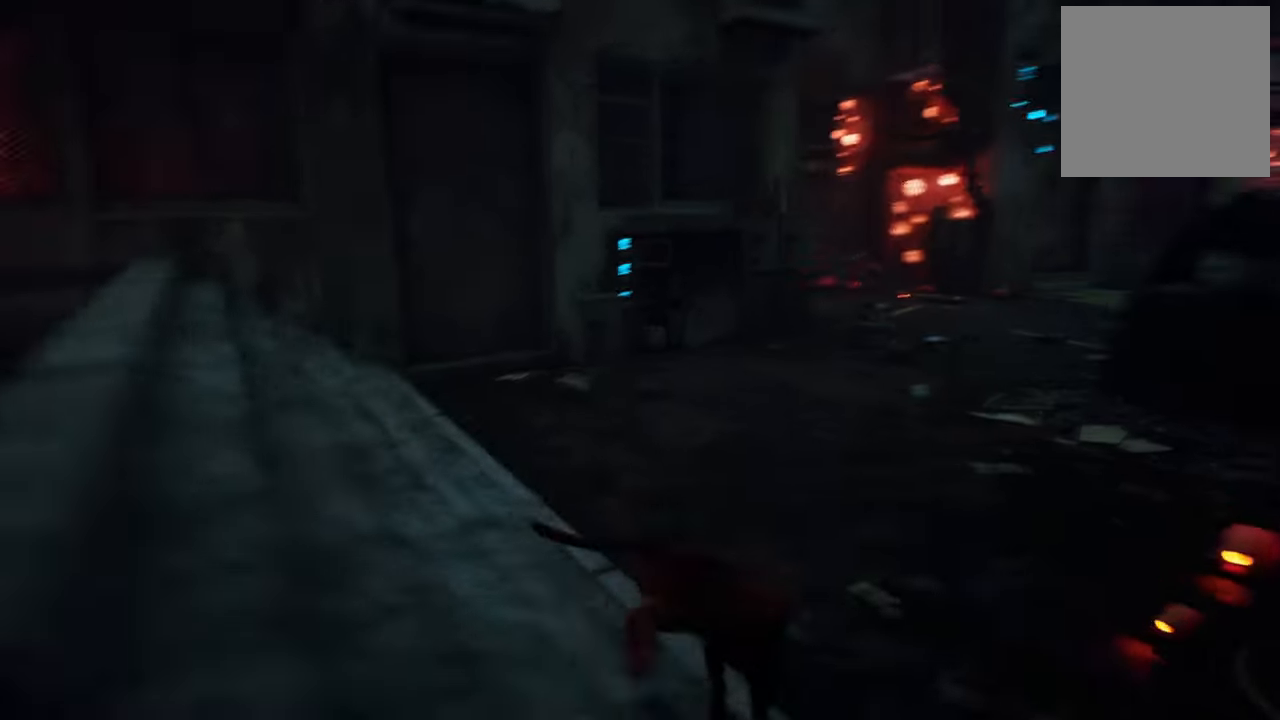
{"buttons": ["R2"], "left_stick": "up", "right_stick": "up-right", "events": [[280, "right_stick", "up-right"]]}
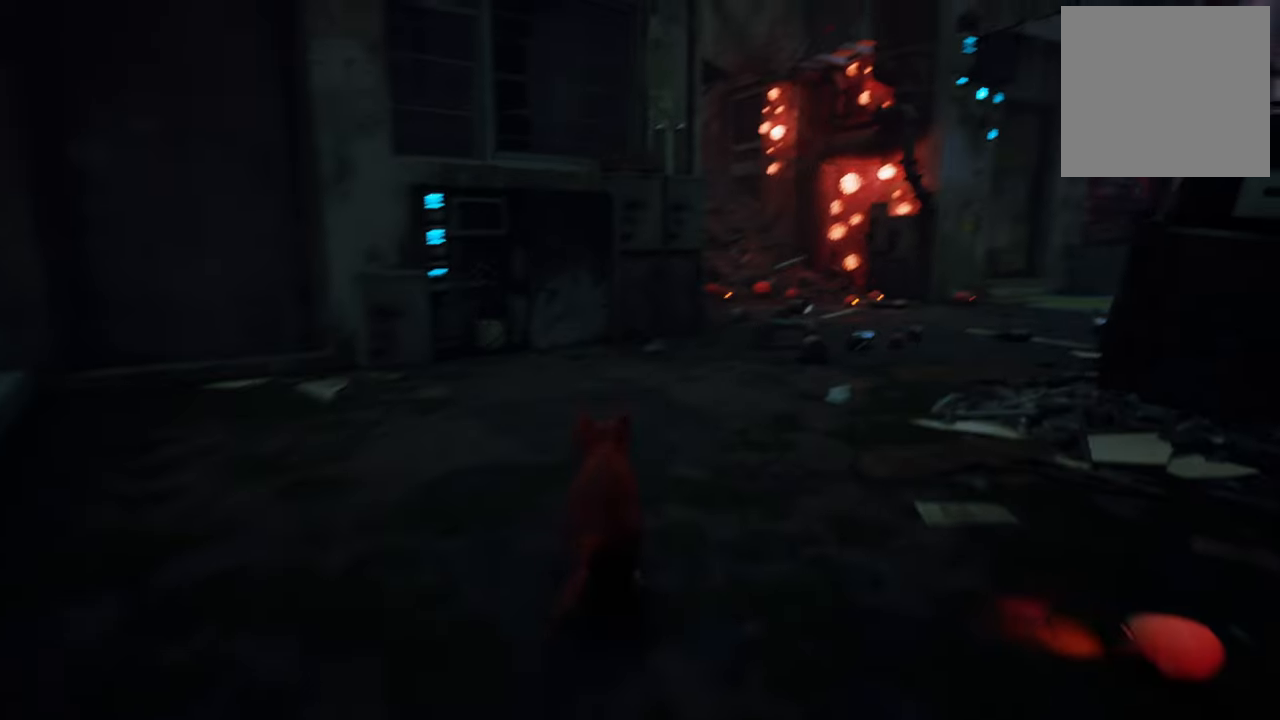
{"buttons": ["R2"], "left_stick": "up", "right_stick": "up-right", "events": []}
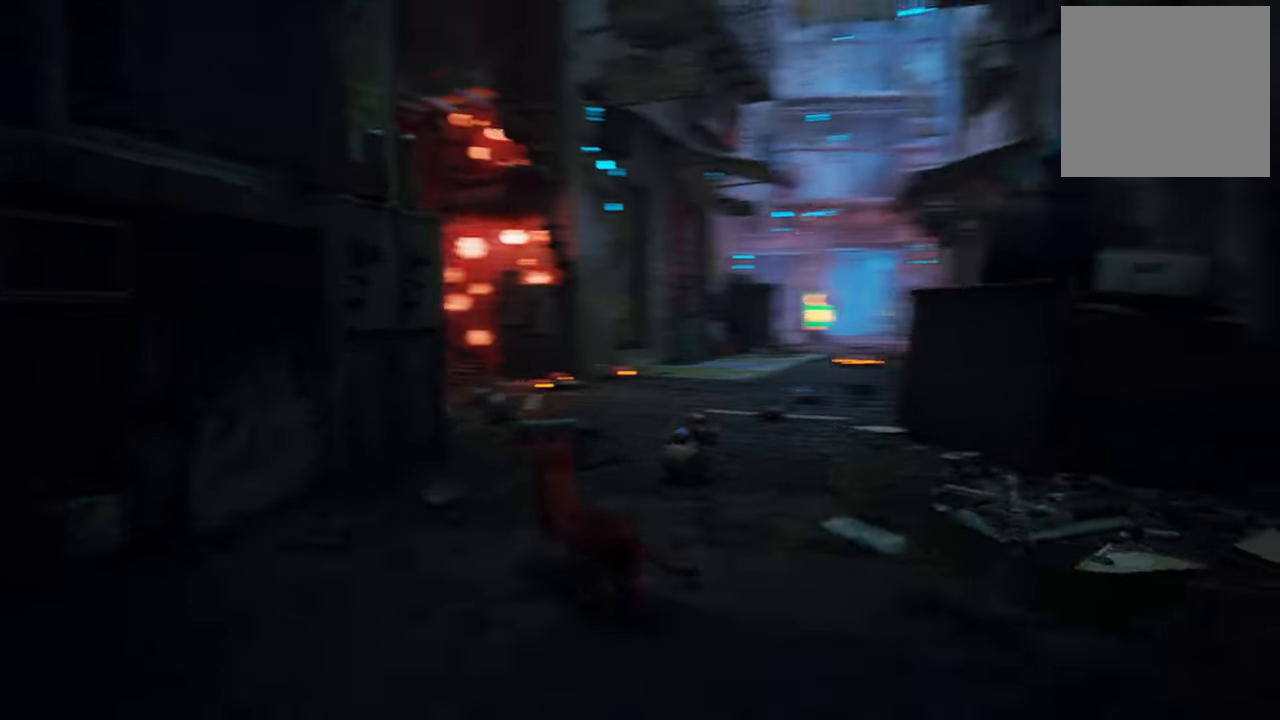
{"buttons": ["R2"], "left_stick": "up", "right_stick": "center", "events": [[100, "right_stick", "center"]]}
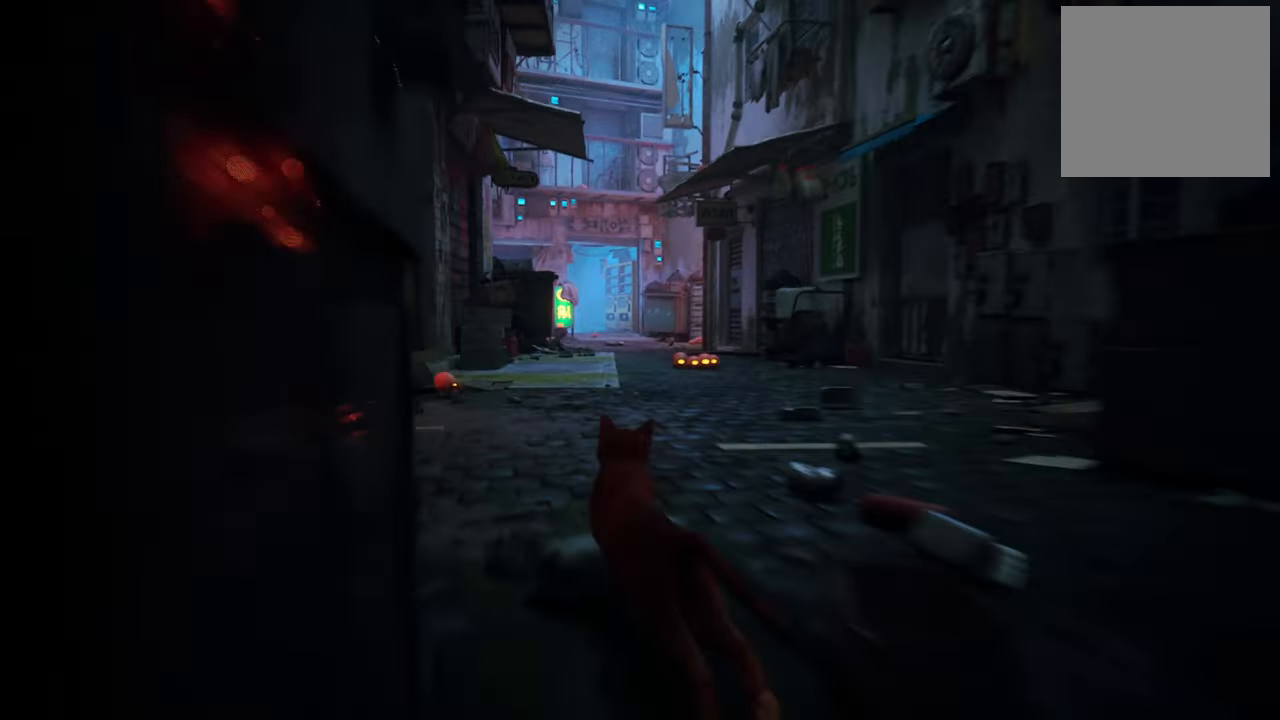
{"buttons": ["R2"], "left_stick": "up", "right_stick": "center", "events": []}
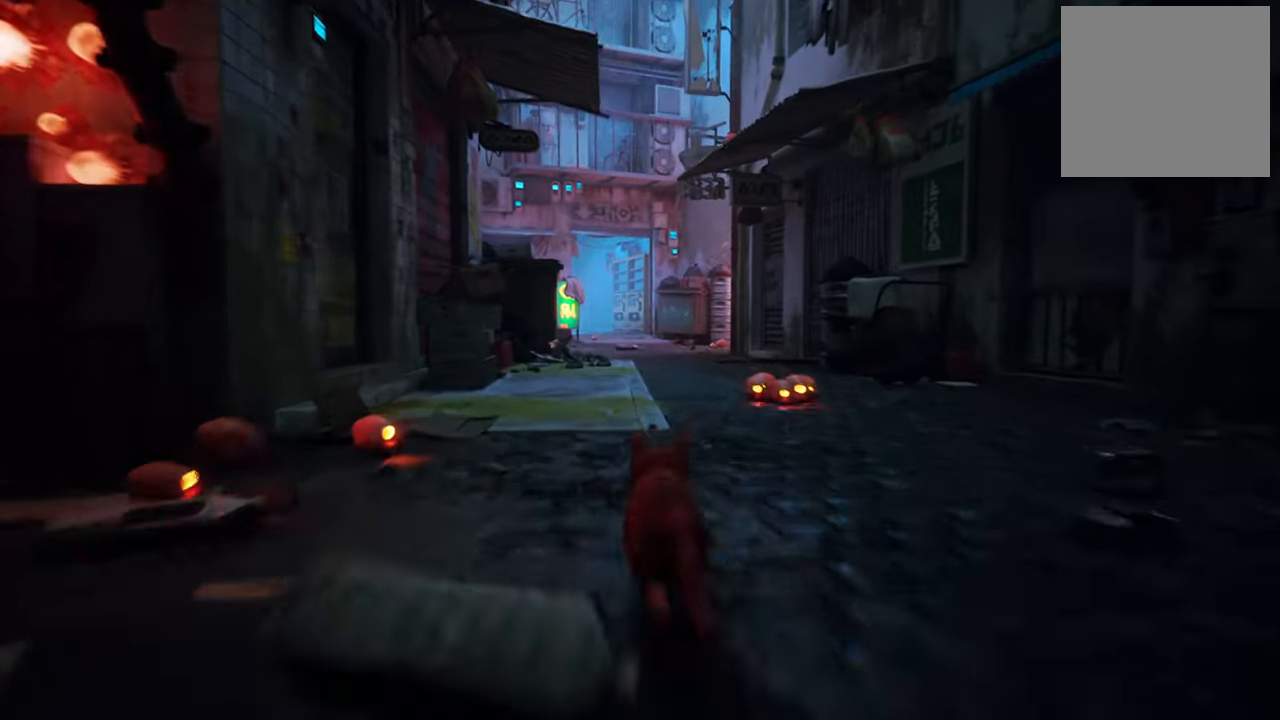
{"buttons": ["R2"], "left_stick": "up", "right_stick": "left", "events": [[200, "right_stick", "left"]]}
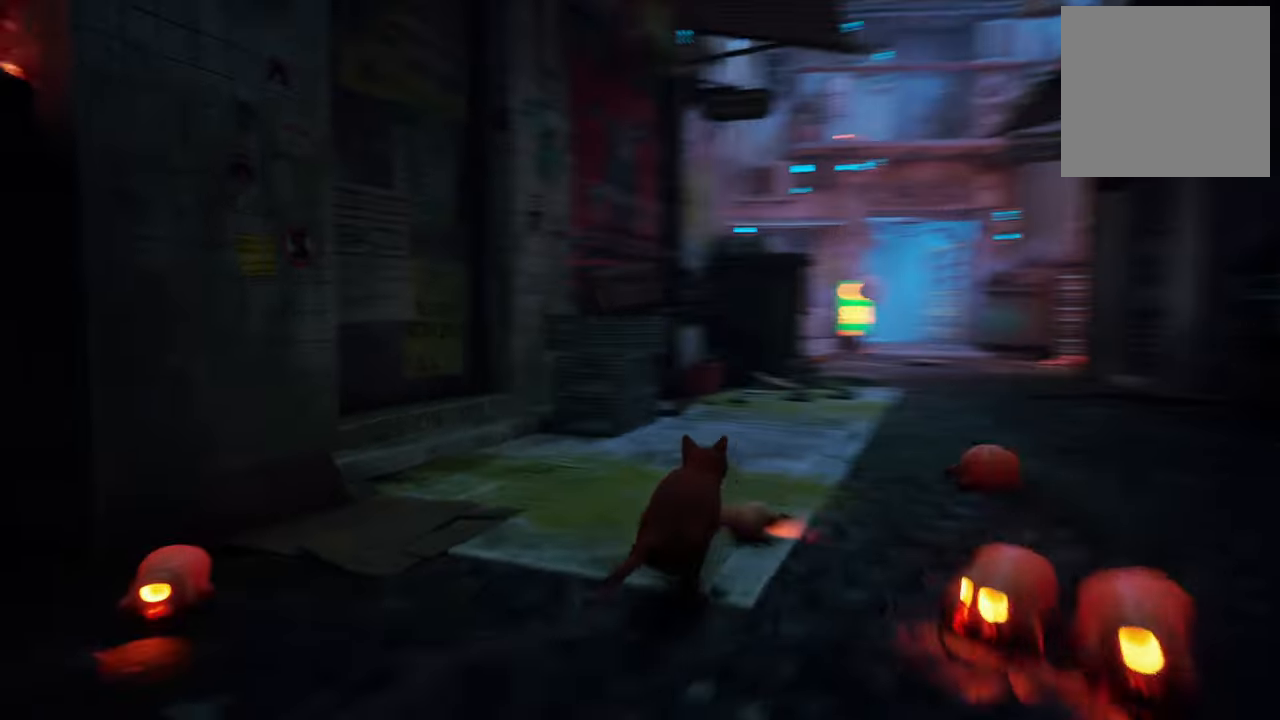
{"buttons": ["R2"], "left_stick": "up-right", "right_stick": "right", "events": [[120, "right_stick", "right"], [320, "left_stick", "up-right"]]}
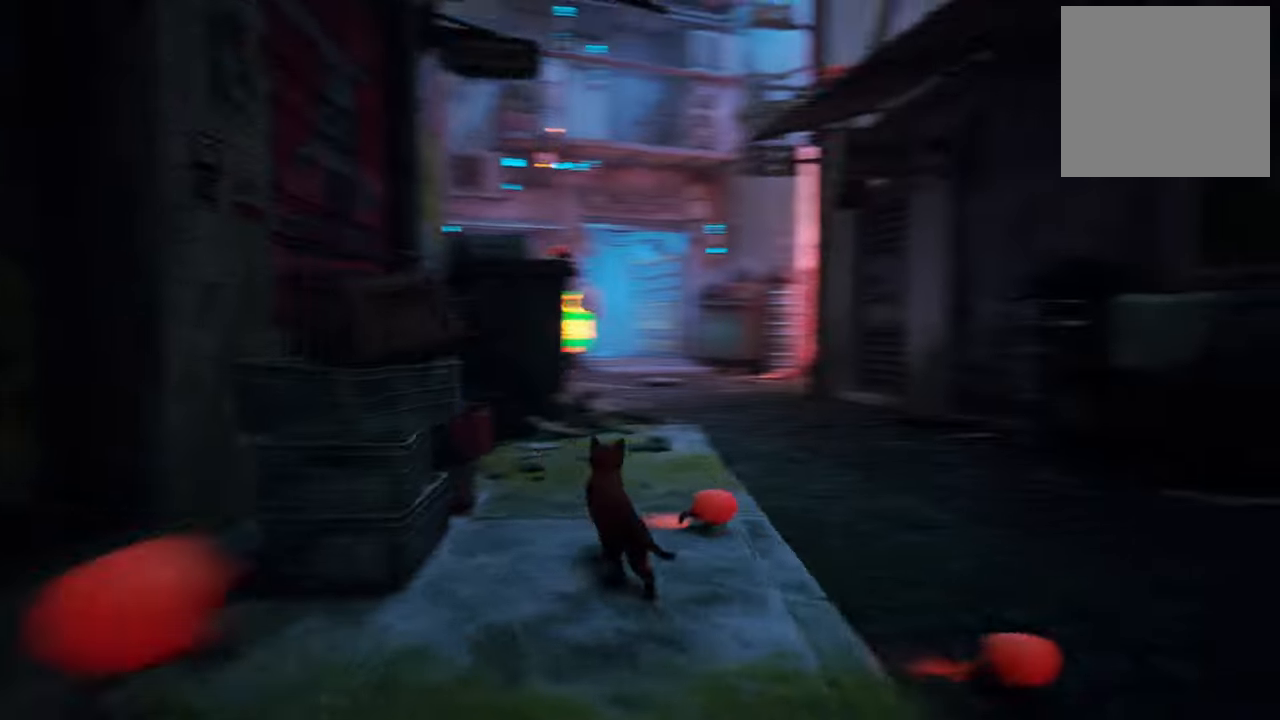
{"buttons": ["R2"], "left_stick": "up-right", "right_stick": "center", "events": [[240, "right_stick", "center"]]}